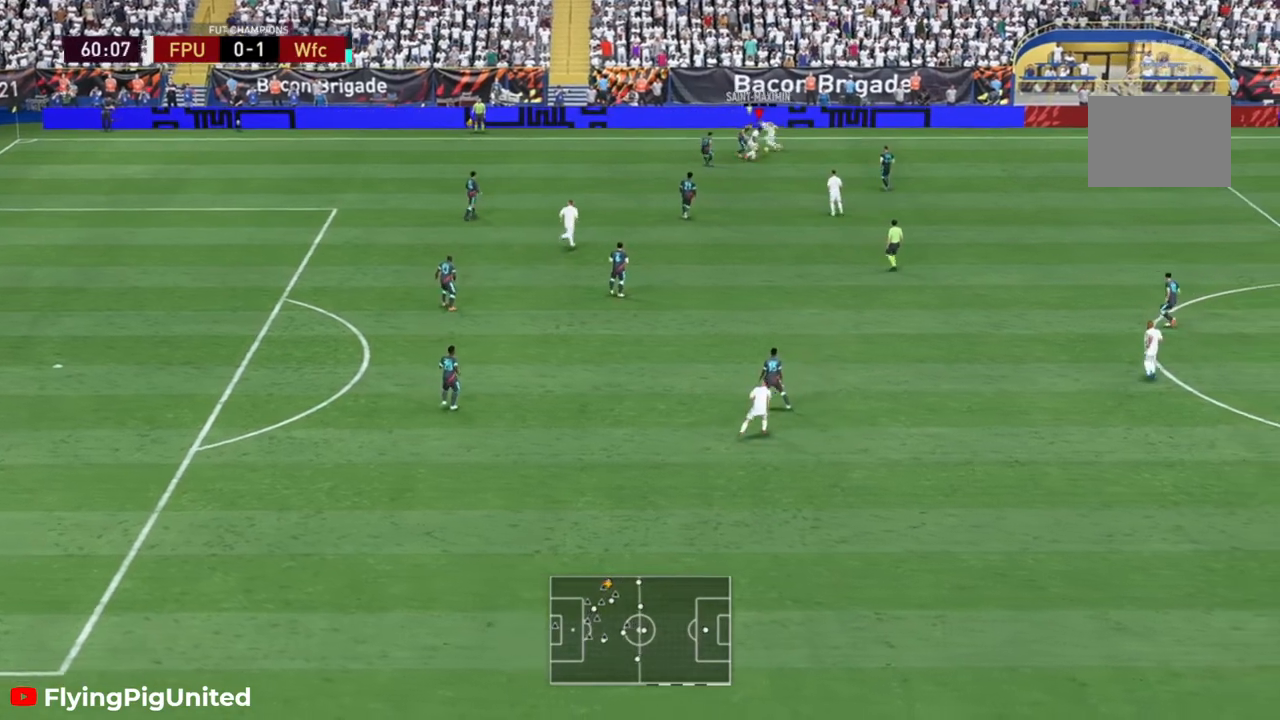
Gameplay with a controller (Xbox layout); each line is a JSON object with the inputs held at the frame after it. "events" lists button and stick changes between this image and that frame as [ms after this image, input, new state], when the widget could be followed in between. Not read: L3 R3.
{"buttons": [], "left_stick": "down-right", "right_stick": "center", "events": [[67, "A", "up"], [67, "left_stick", "down-right"]]}
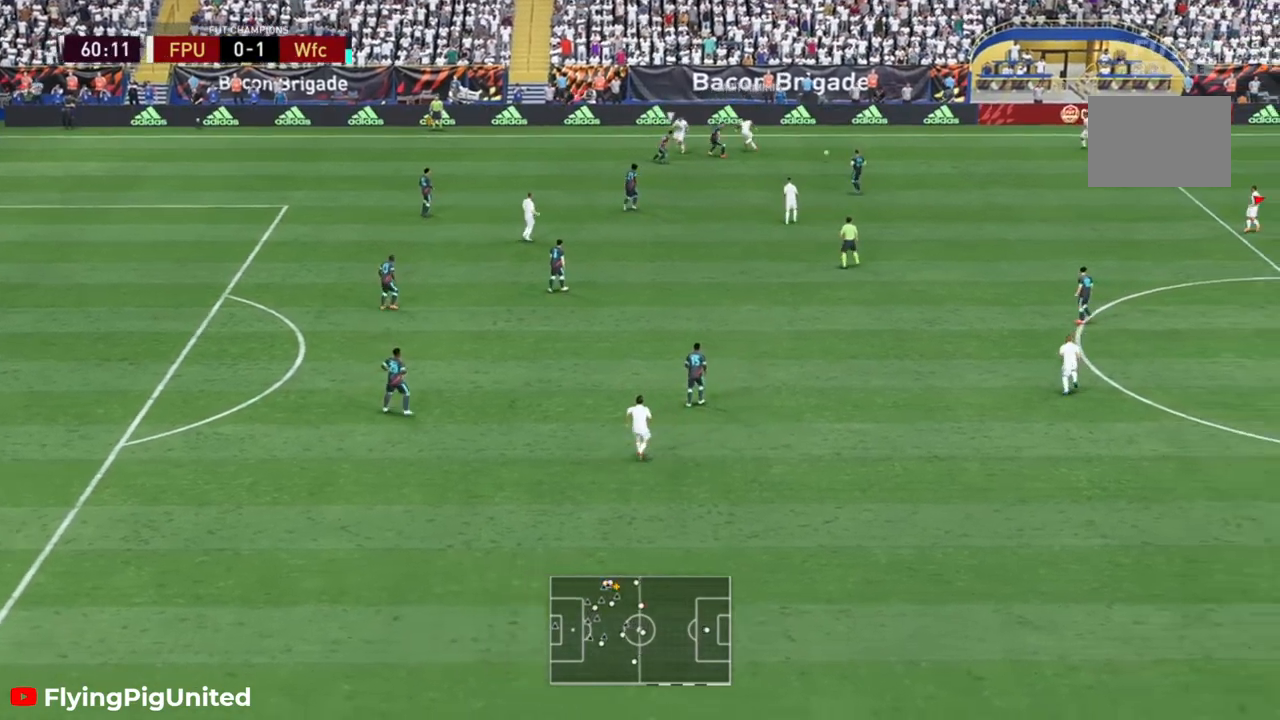
{"buttons": [], "left_stick": "down", "right_stick": "center", "events": [[317, "left_stick", "down"]]}
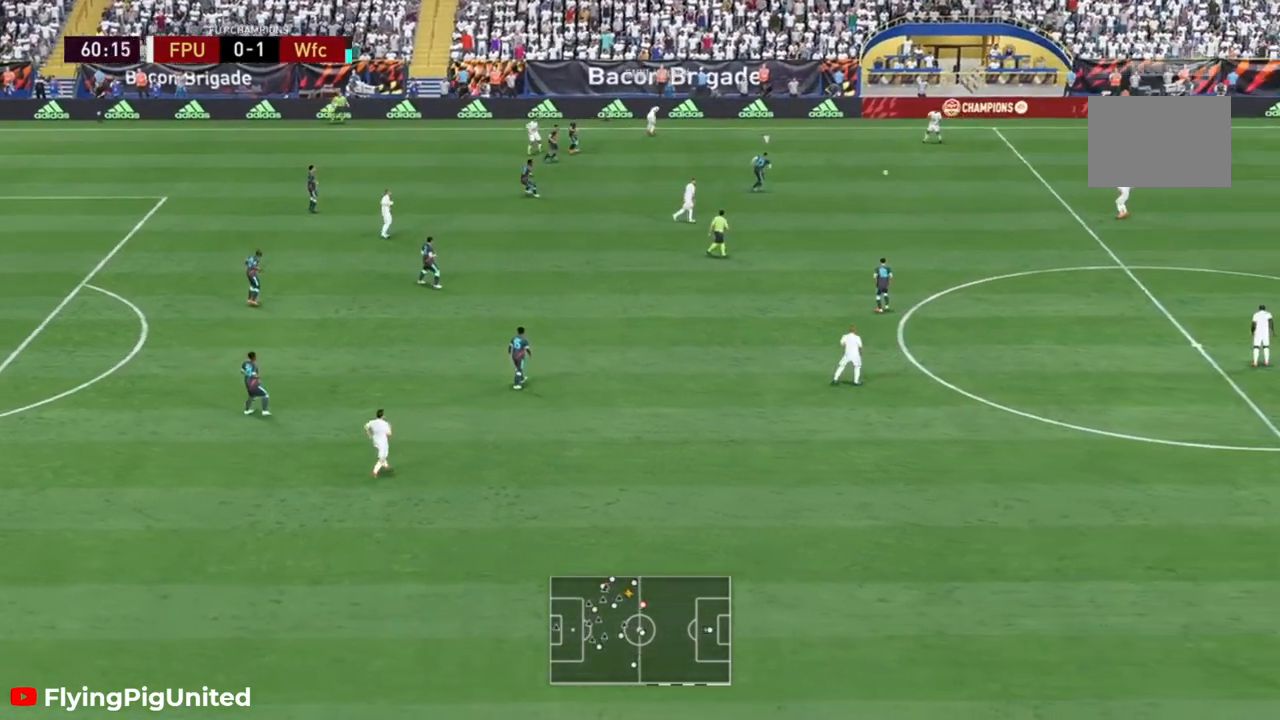
{"buttons": ["R2"], "left_stick": "down-left", "right_stick": "center", "events": [[67, "R2", "down"], [117, "R2", "up"], [133, "left_stick", "down-left"], [300, "R2", "down"], [383, "R2", "up"], [500, "R2", "down"]]}
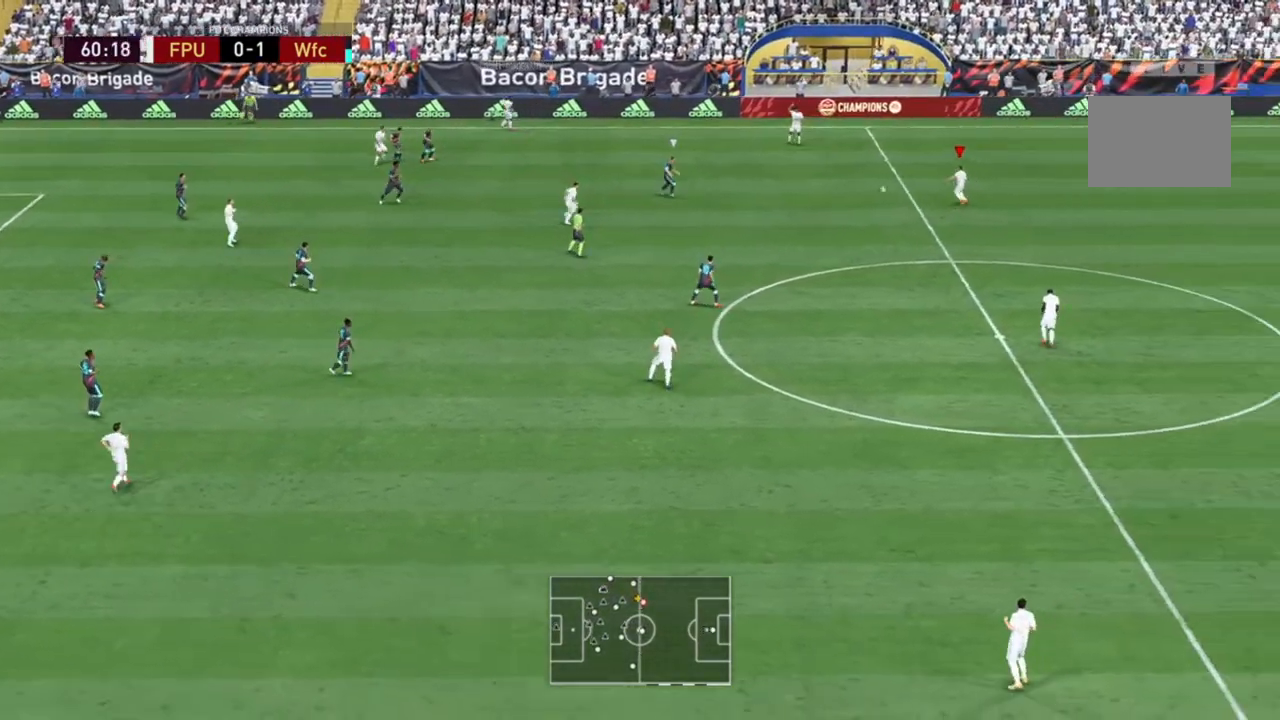
{"buttons": [], "left_stick": "up-left", "right_stick": "center", "events": [[17, "left_stick", "left"], [50, "R2", "up"], [217, "Y", "down"], [250, "left_stick", "up-left"], [350, "Y", "up"]]}
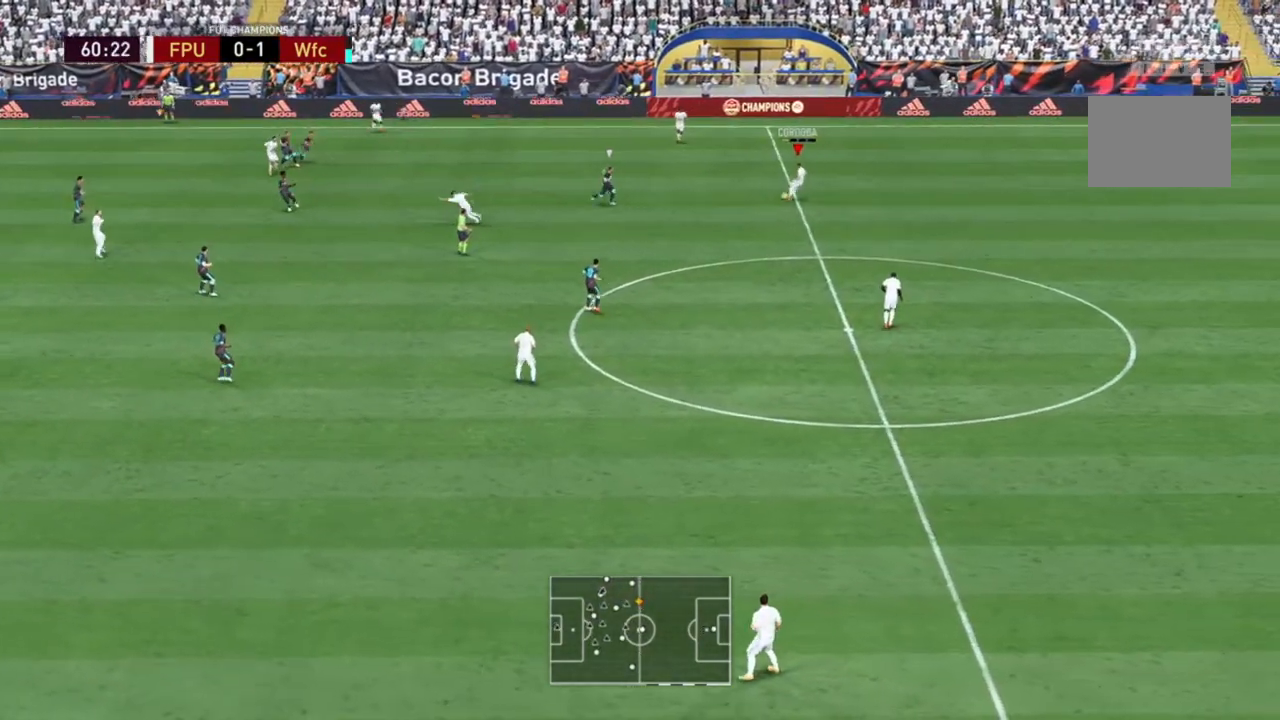
{"buttons": ["R2"], "left_stick": "left", "right_stick": "center", "events": [[333, "left_stick", "left"], [450, "R2", "down"]]}
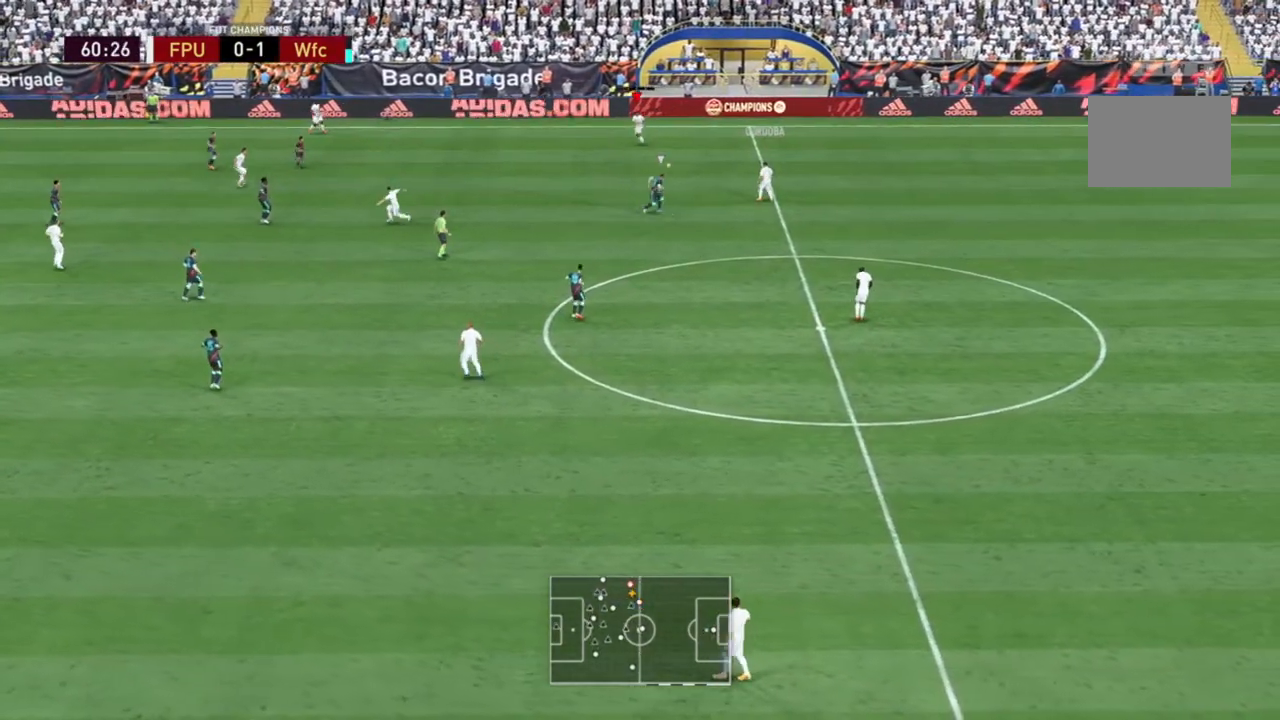
{"buttons": [], "left_stick": "down-left", "right_stick": "center", "events": [[233, "R2", "up"], [267, "left_stick", "down-left"]]}
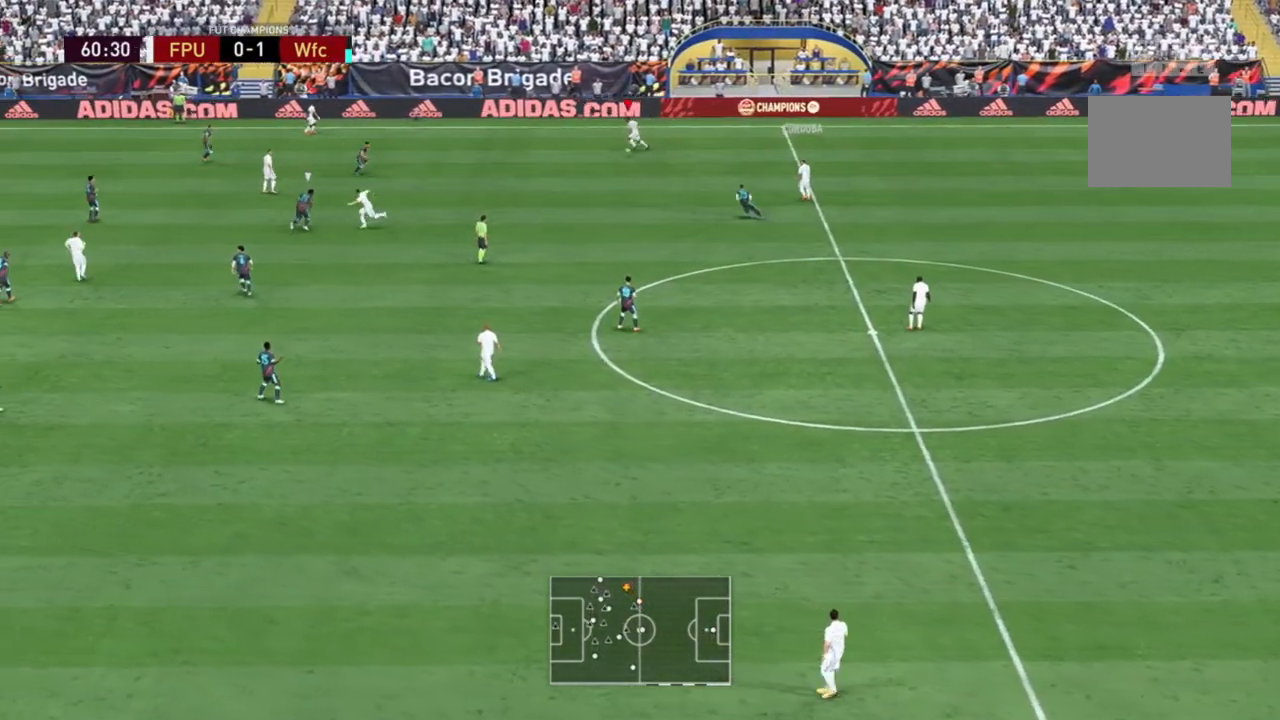
{"buttons": ["A"], "left_stick": "left", "right_stick": "center", "events": [[267, "left_stick", "left"], [483, "A", "down"]]}
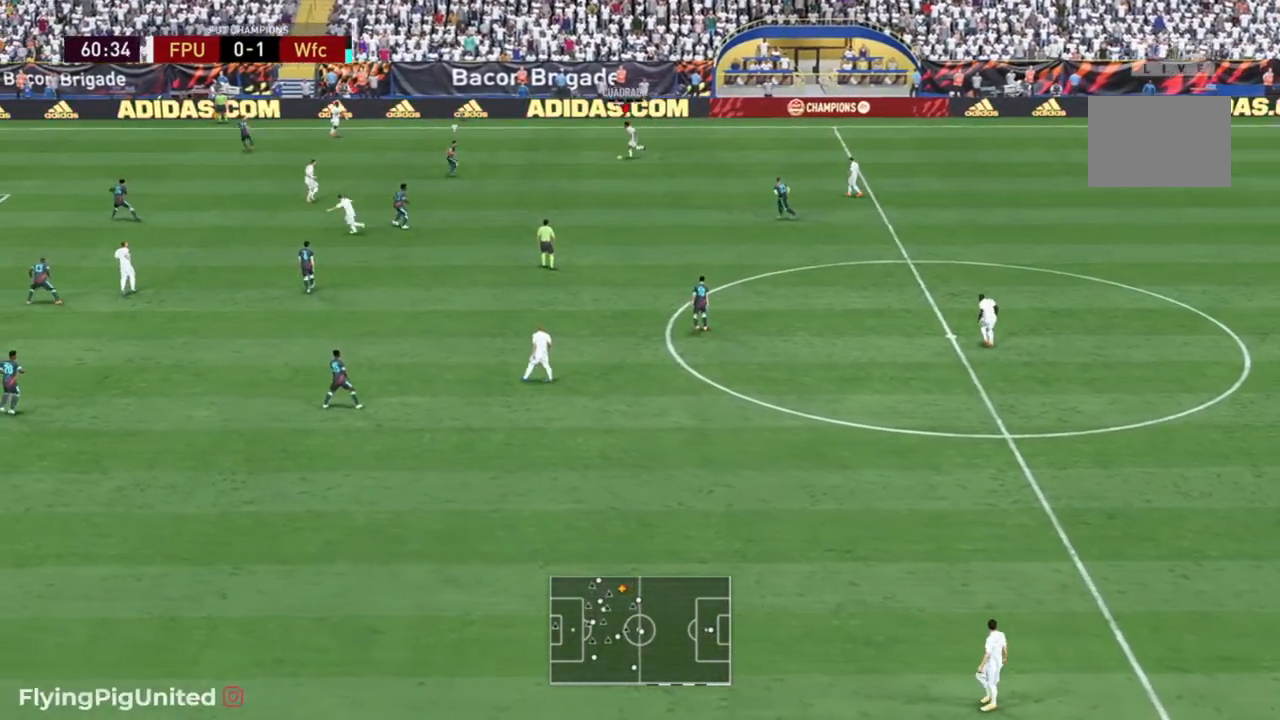
{"buttons": [], "left_stick": "left", "right_stick": "center", "events": [[117, "A", "up"], [117, "left_stick", "up-left"], [483, "left_stick", "left"]]}
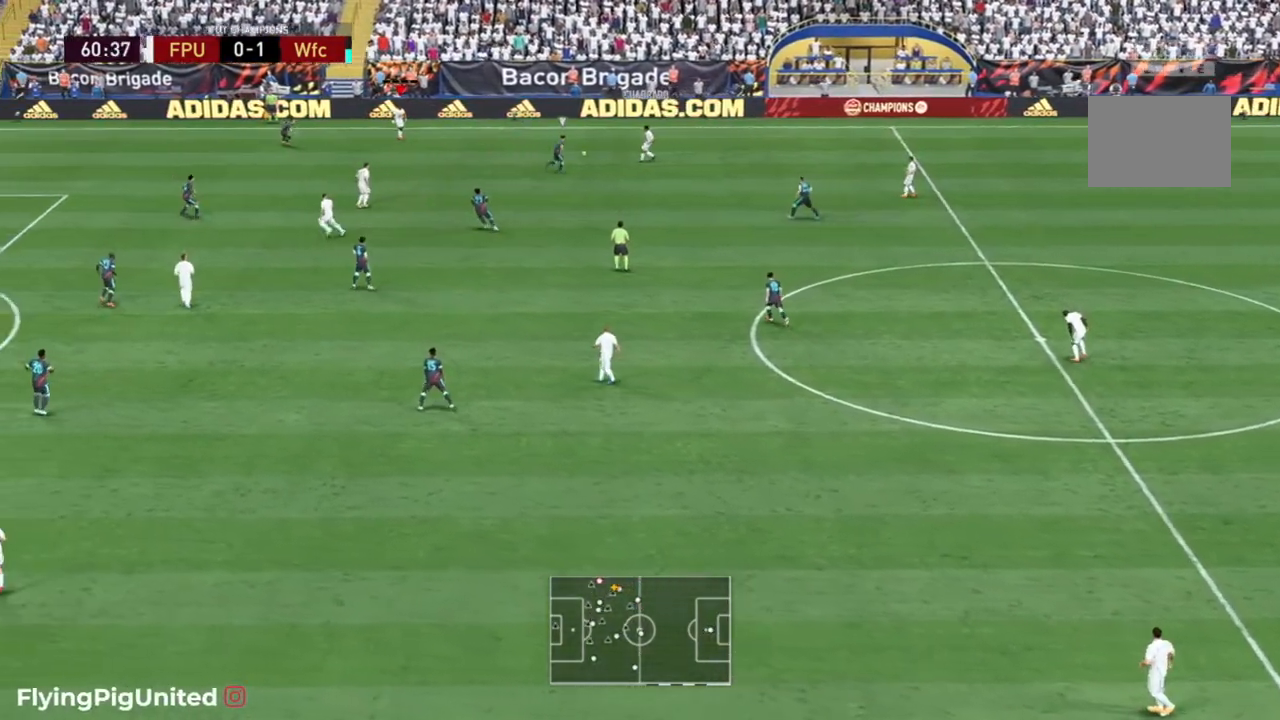
{"buttons": [], "left_stick": "down-left", "right_stick": "center", "events": [[117, "left_stick", "down-left"], [250, "A", "down"], [350, "A", "up"]]}
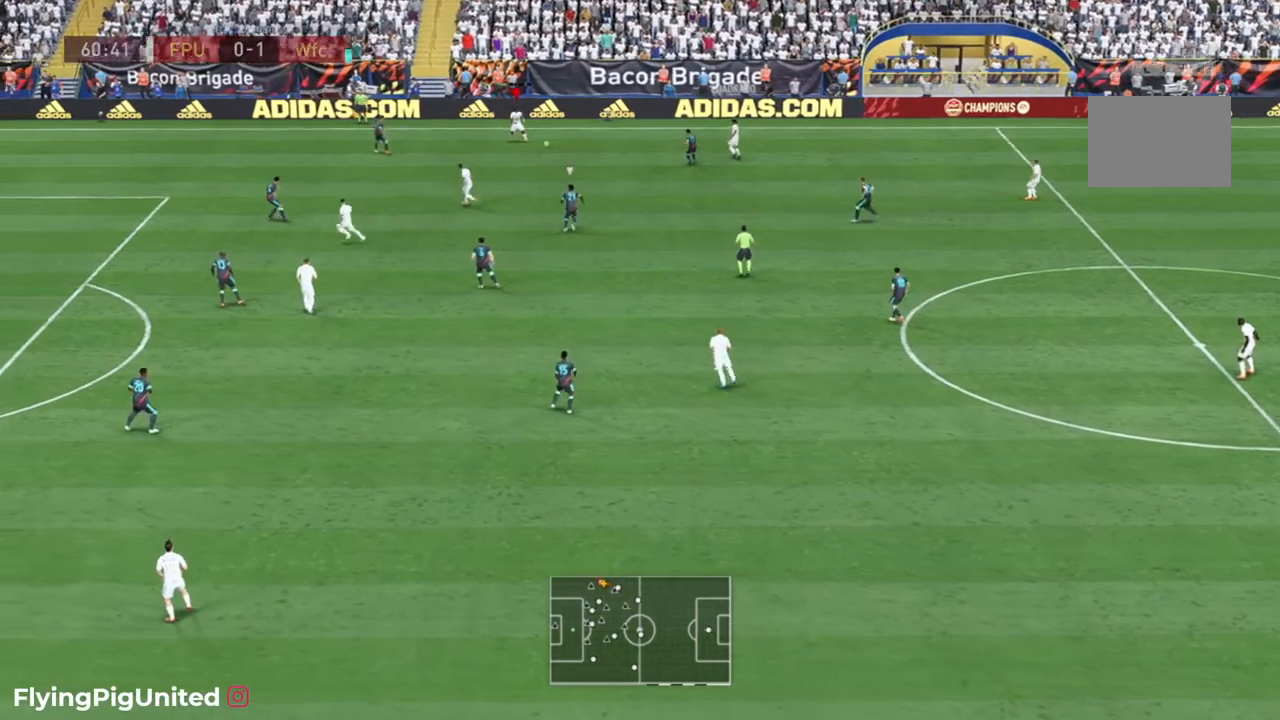
{"buttons": [], "left_stick": "down-left", "right_stick": "center", "events": []}
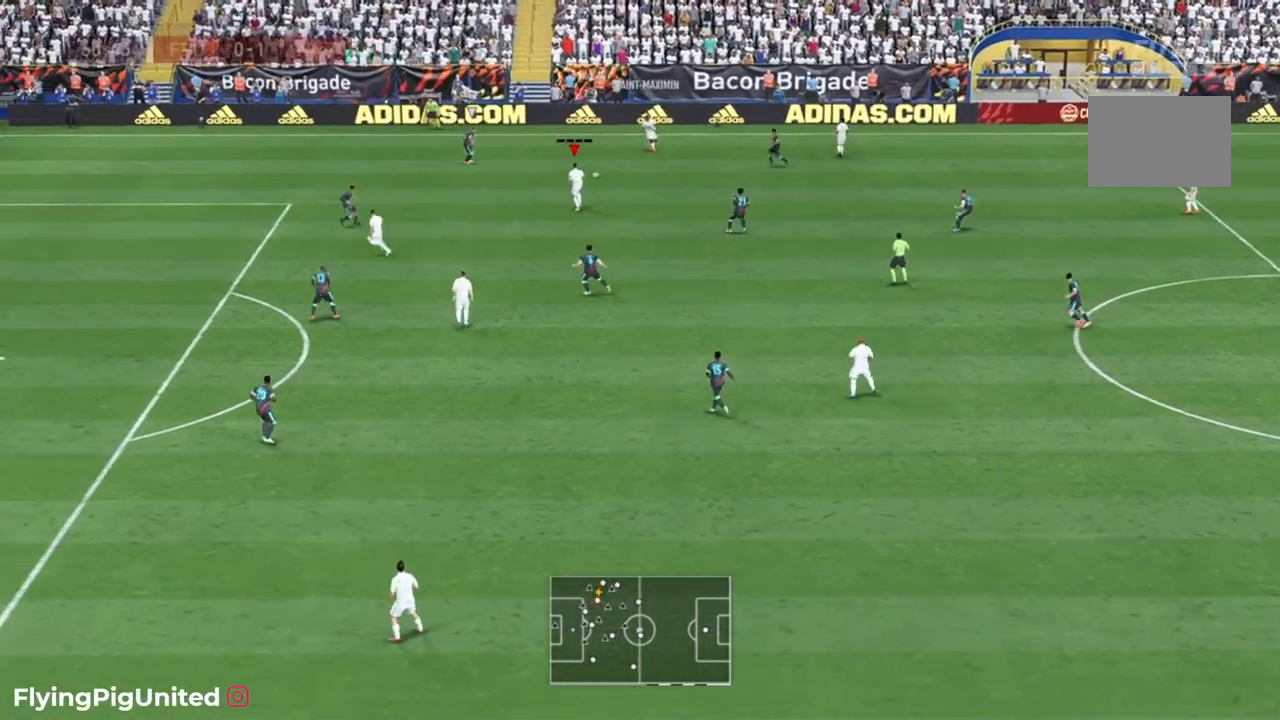
{"buttons": [], "left_stick": "down-left", "right_stick": "center", "events": []}
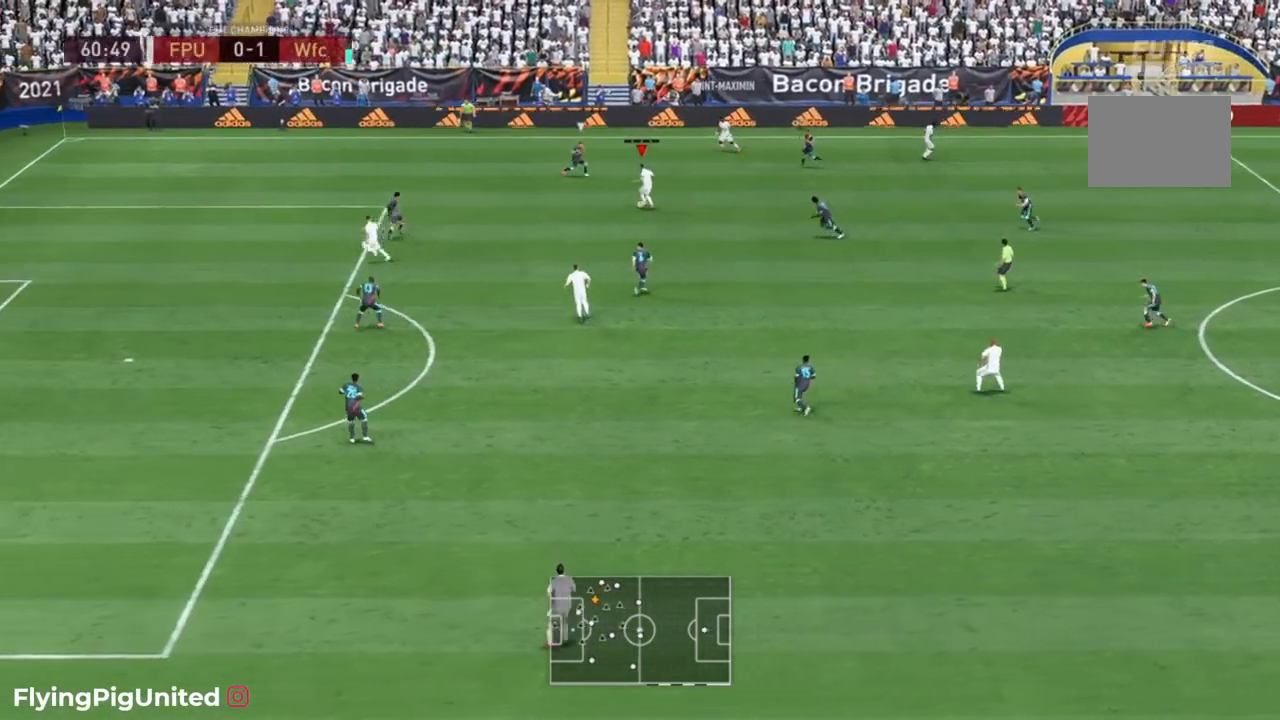
{"buttons": [], "left_stick": "down-left", "right_stick": "center", "events": [[100, "R1", "down"], [167, "R1", "up"]]}
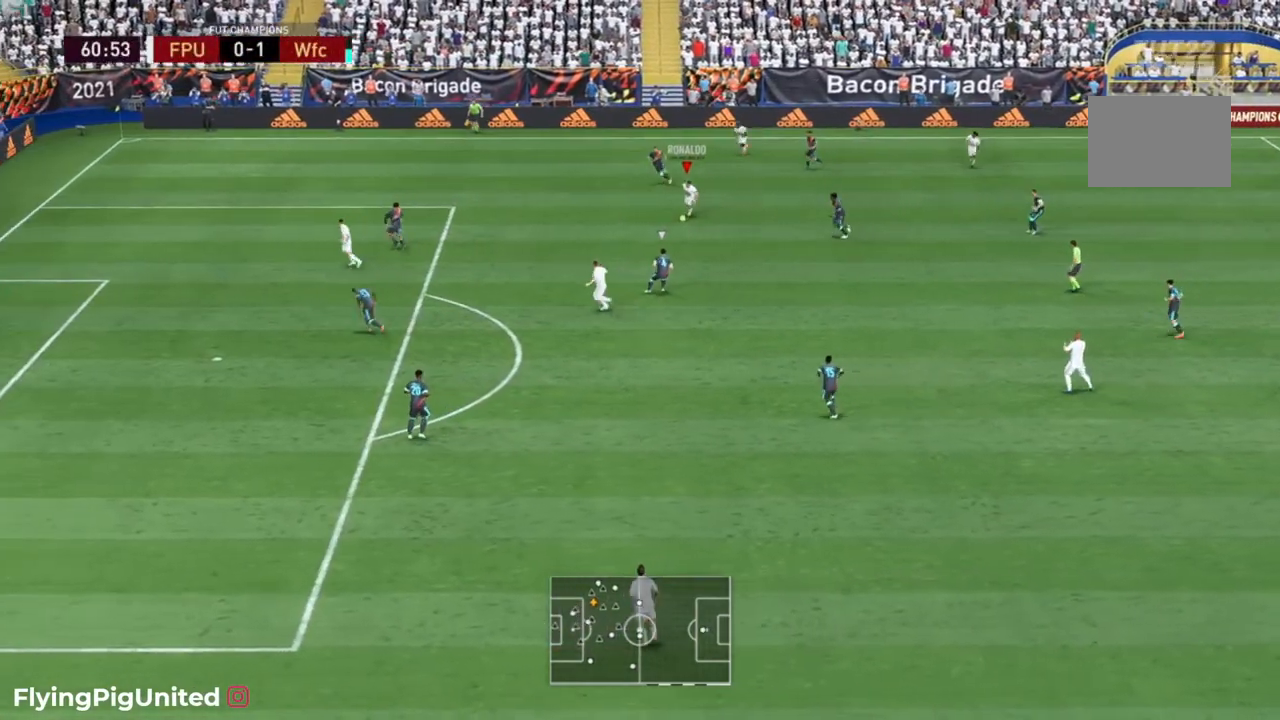
{"buttons": [], "left_stick": "down-left", "right_stick": "center", "events": [[333, "Y", "down"], [400, "Y", "up"]]}
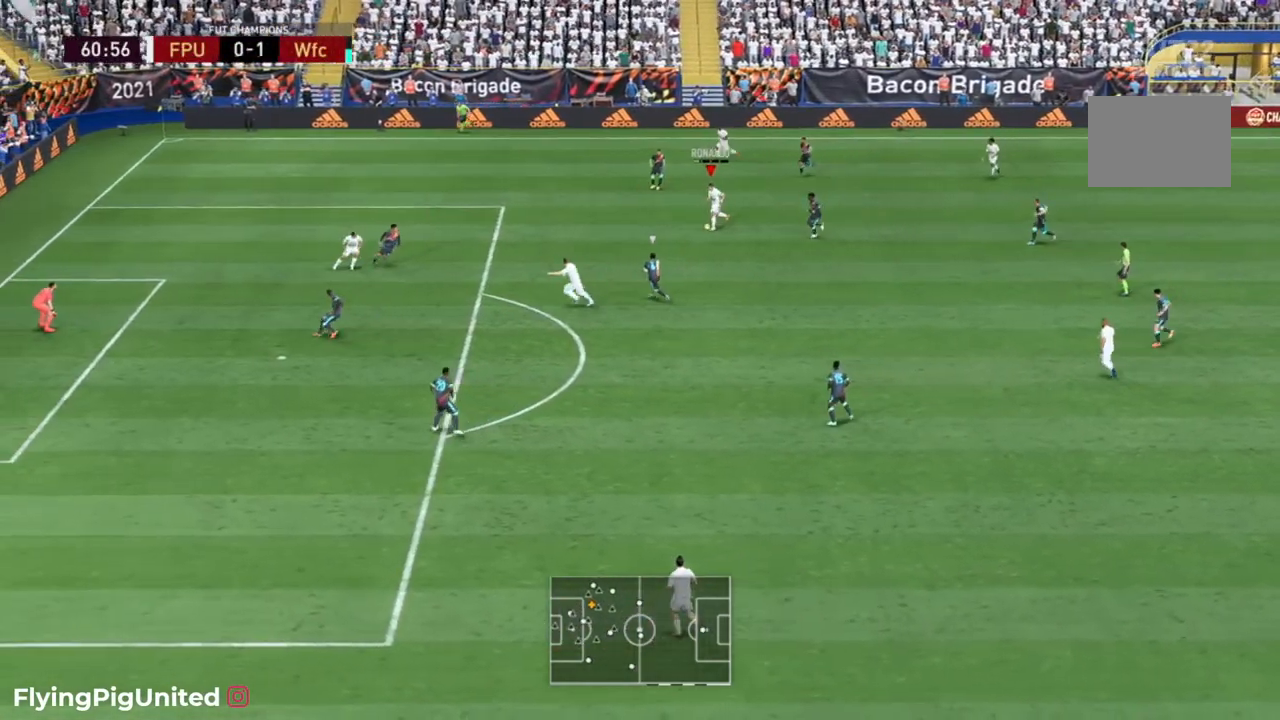
{"buttons": ["R2"], "left_stick": "down-left", "right_stick": "center", "events": [[500, "R2", "down"]]}
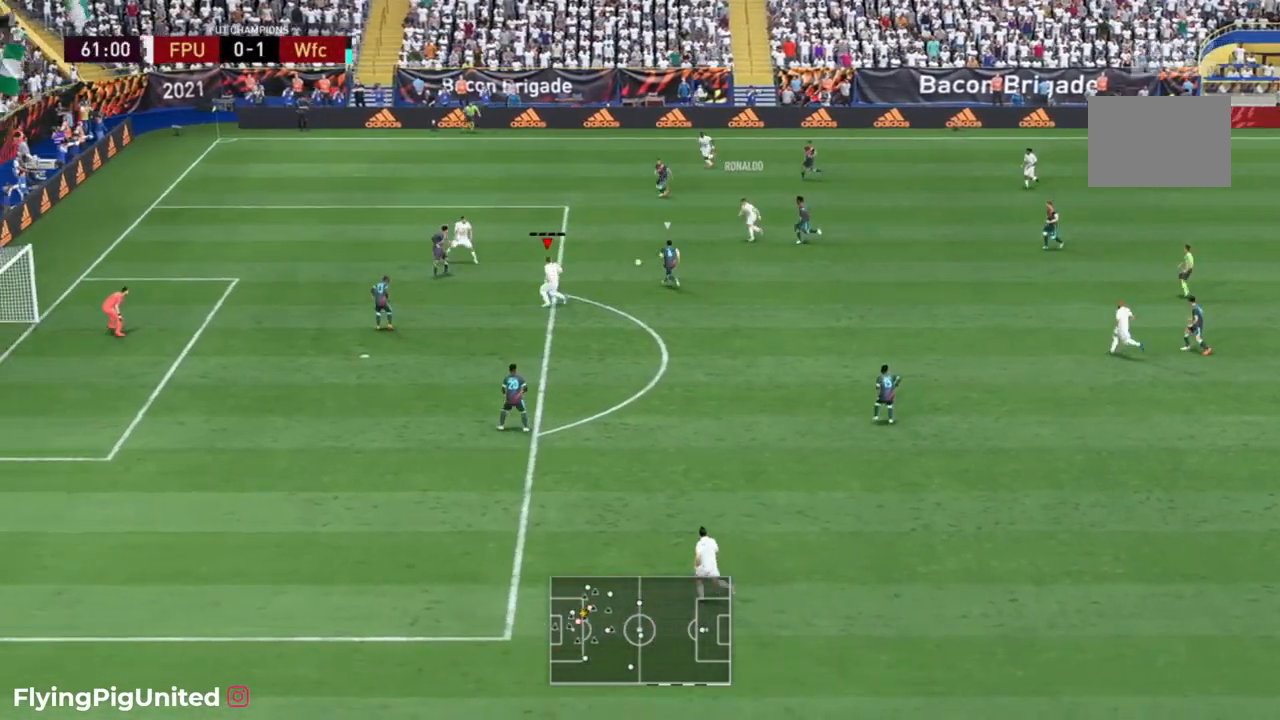
{"buttons": [], "left_stick": "down-left", "right_stick": "center", "events": [[383, "R2", "up"]]}
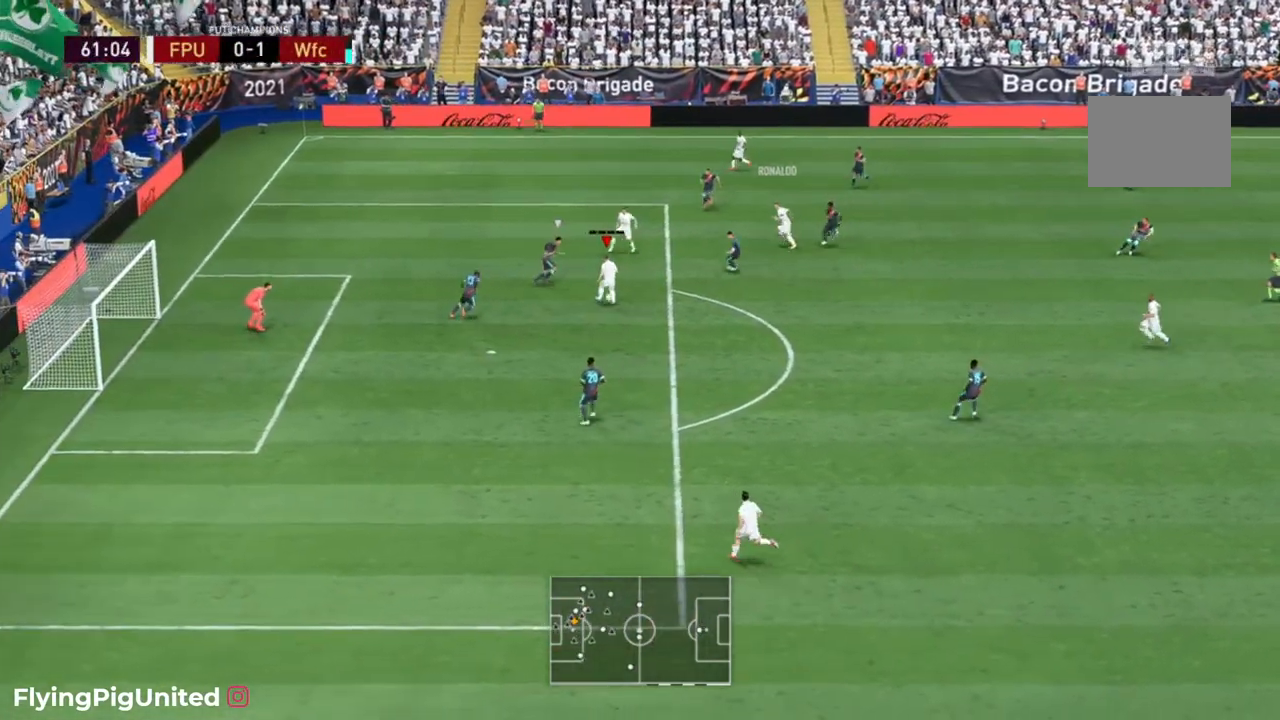
{"buttons": [], "left_stick": "down-left", "right_stick": "center", "events": []}
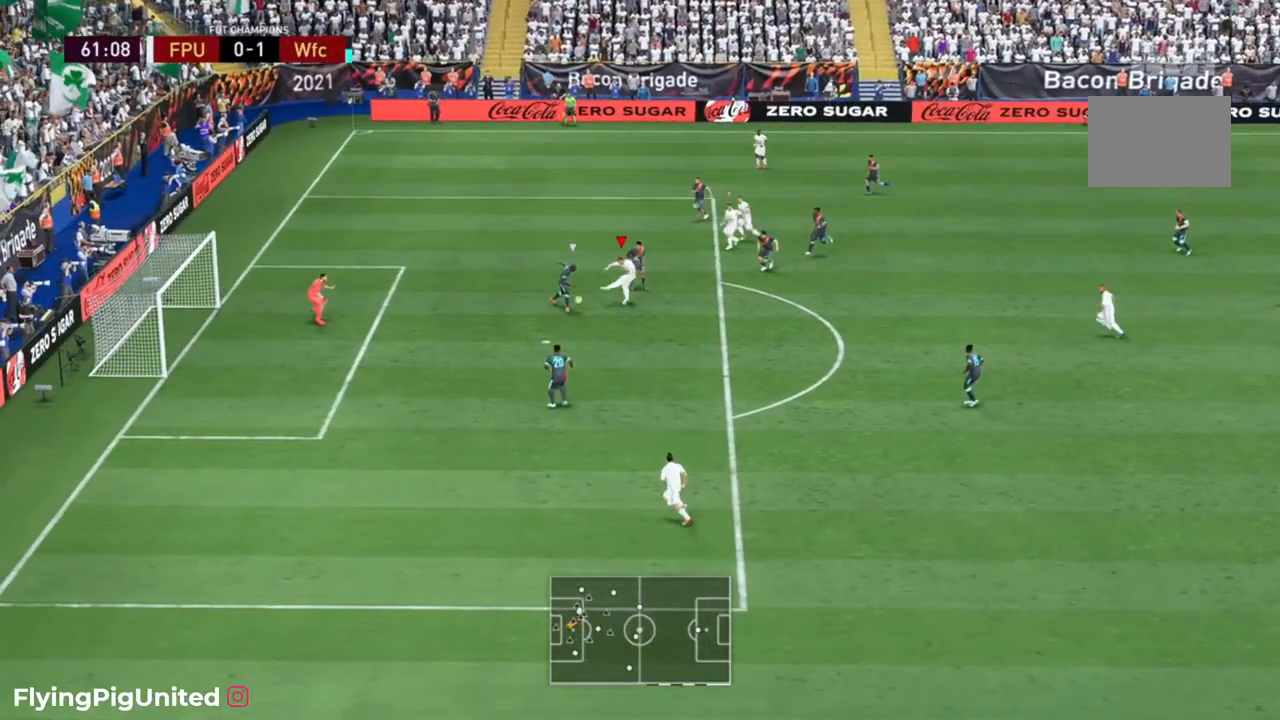
{"buttons": [], "left_stick": "down", "right_stick": "center", "events": [[467, "left_stick", "down"]]}
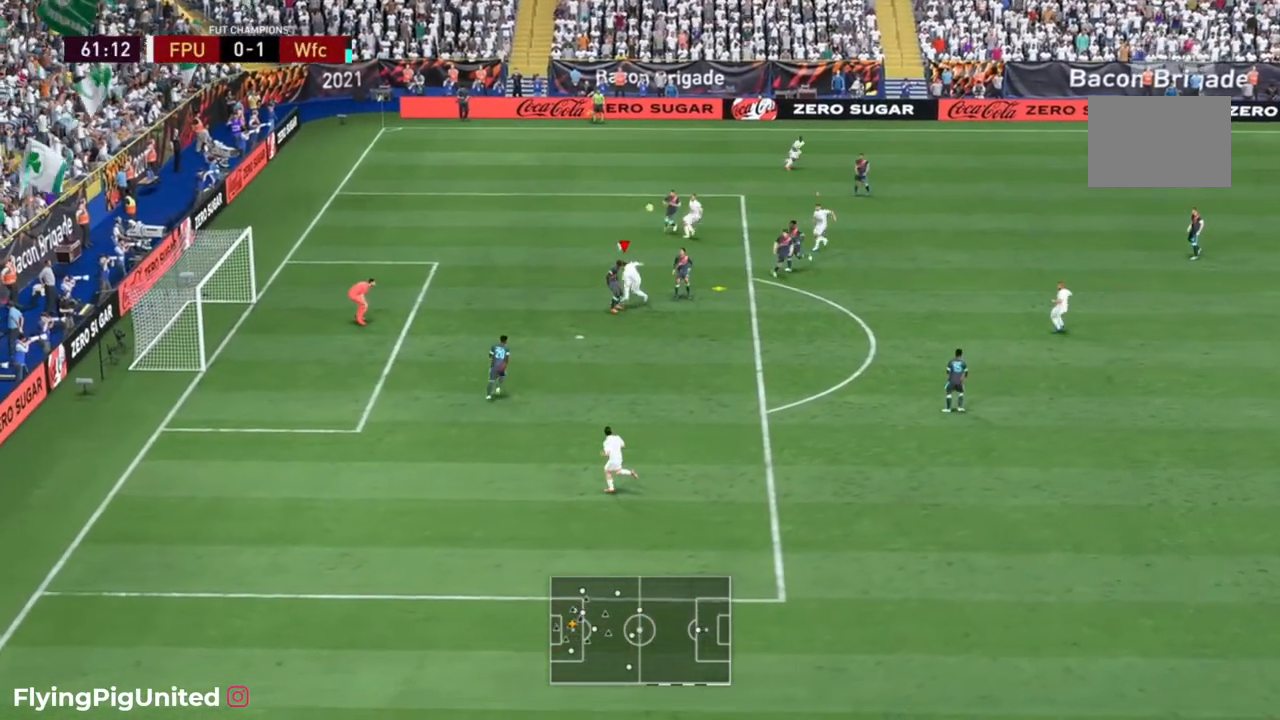
{"buttons": ["A"], "left_stick": "up-right", "right_stick": "center"}
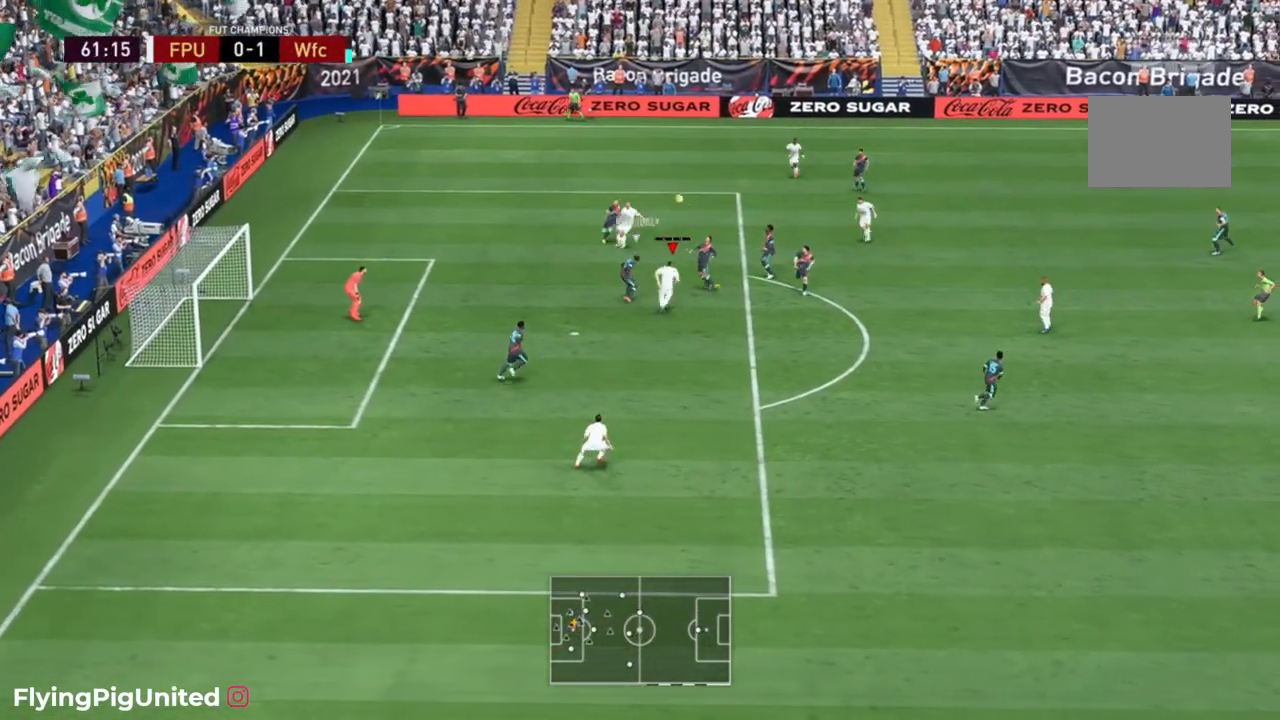
{"buttons": ["R2"], "left_stick": "up-left", "right_stick": "center", "events": [[67, "A", "up"], [100, "left_stick", "up"], [250, "R2", "down"], [333, "R2", "up"], [383, "R2", "down"], [400, "left_stick", "up-left"]]}
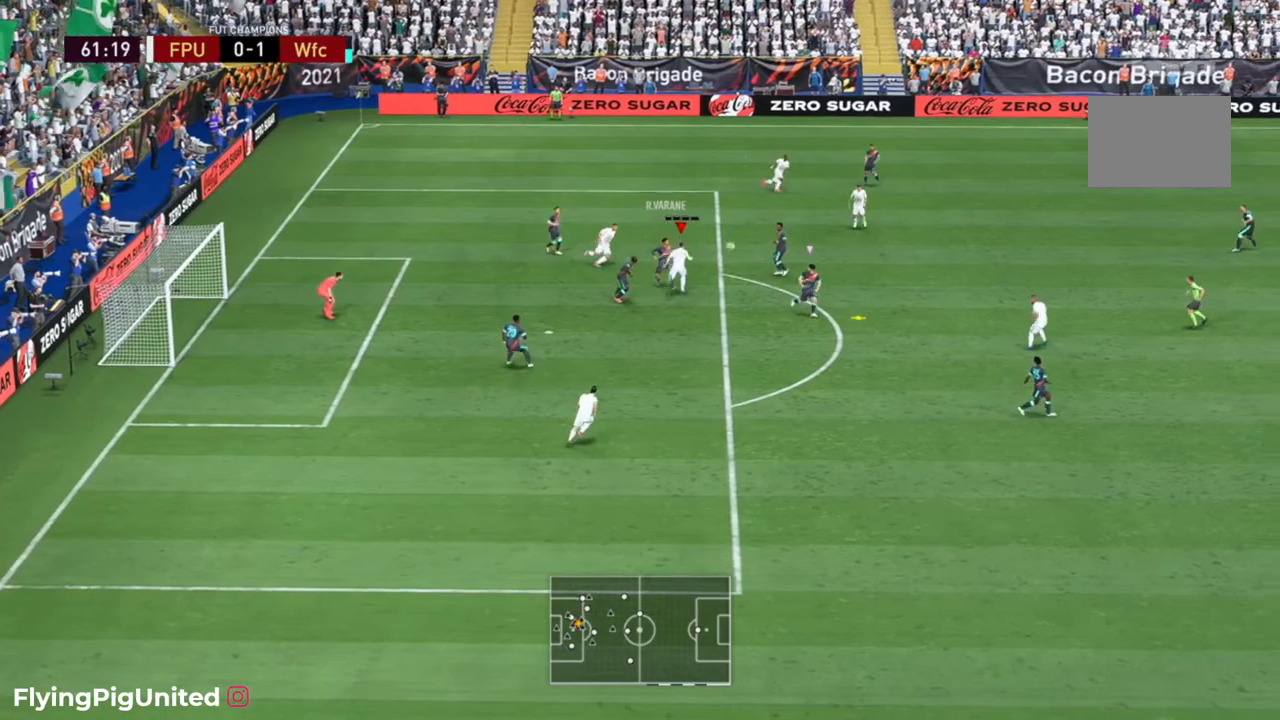
{"buttons": [], "left_stick": "down-left", "right_stick": "center", "events": [[67, "R2", "up"], [117, "left_stick", "up"], [250, "left_stick", "right"], [417, "left_stick", "down-left"]]}
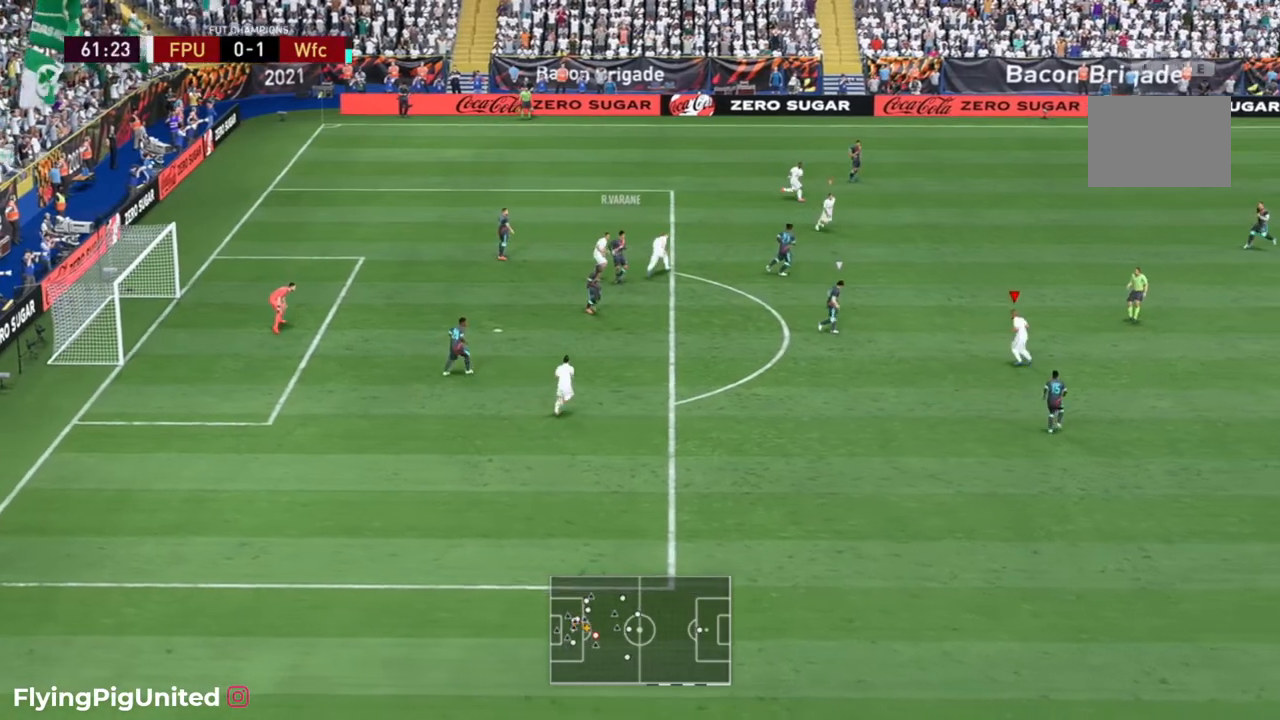
{"buttons": [], "left_stick": "up", "right_stick": "center", "events": [[250, "left_stick", "up-left"], [417, "left_stick", "up"]]}
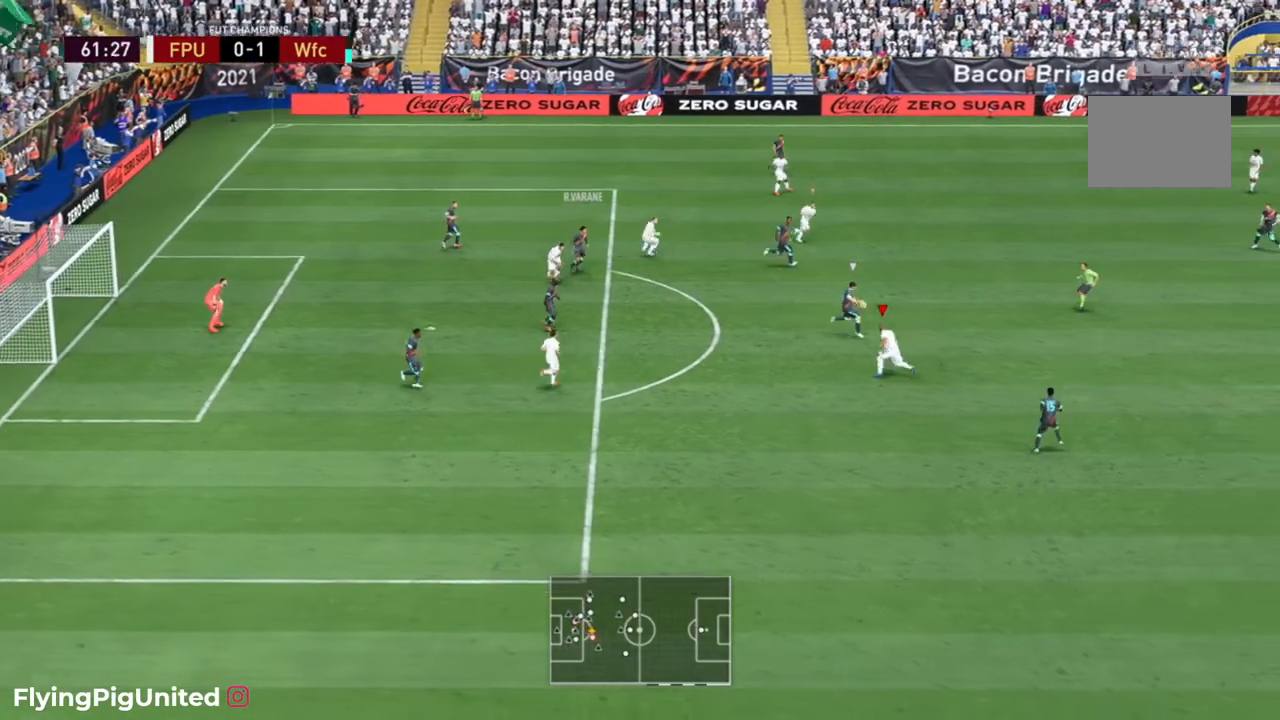
{"buttons": ["R2"], "left_stick": "down-right", "right_stick": "center", "events": [[167, "R2", "down"], [217, "R2", "up"], [267, "left_stick", "up-right"], [467, "left_stick", "down-right"], [500, "R2", "down"]]}
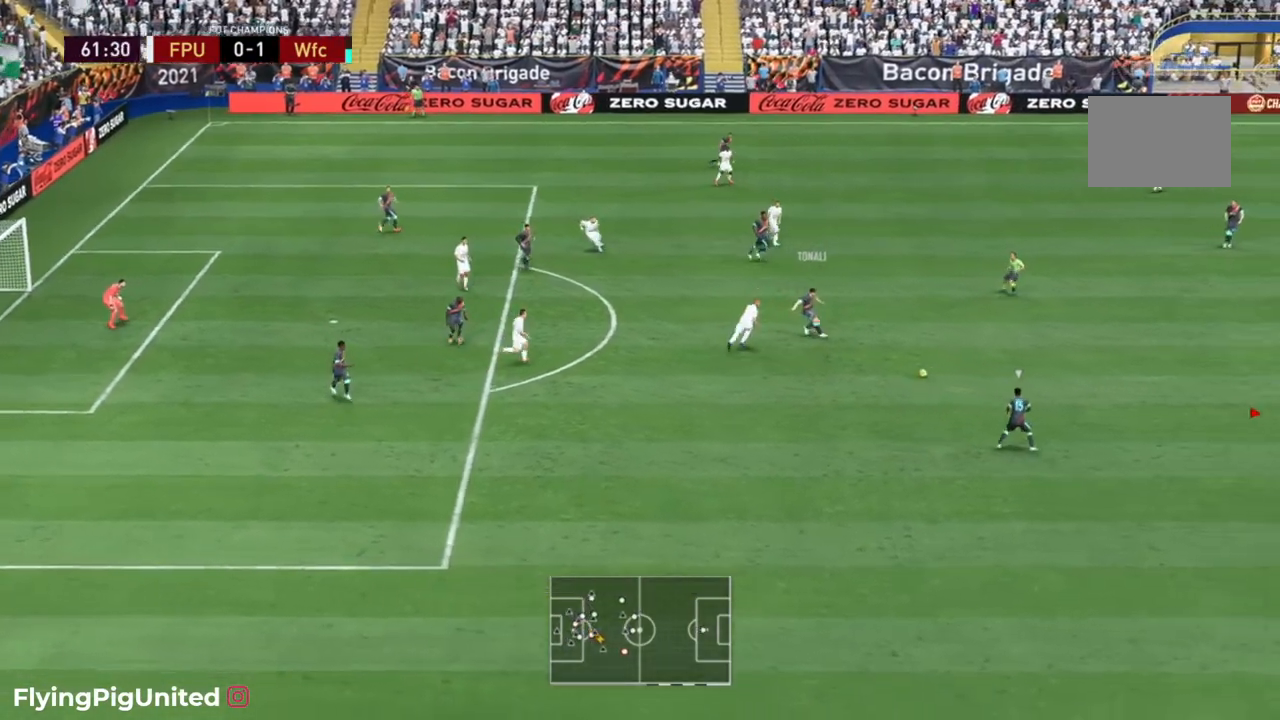
{"buttons": ["R2"], "left_stick": "left", "right_stick": "center", "events": [[33, "R2", "up"], [33, "left_stick", "down-left"], [50, "R2", "down"], [233, "R2", "up"], [450, "R2", "down"], [450, "left_stick", "left"]]}
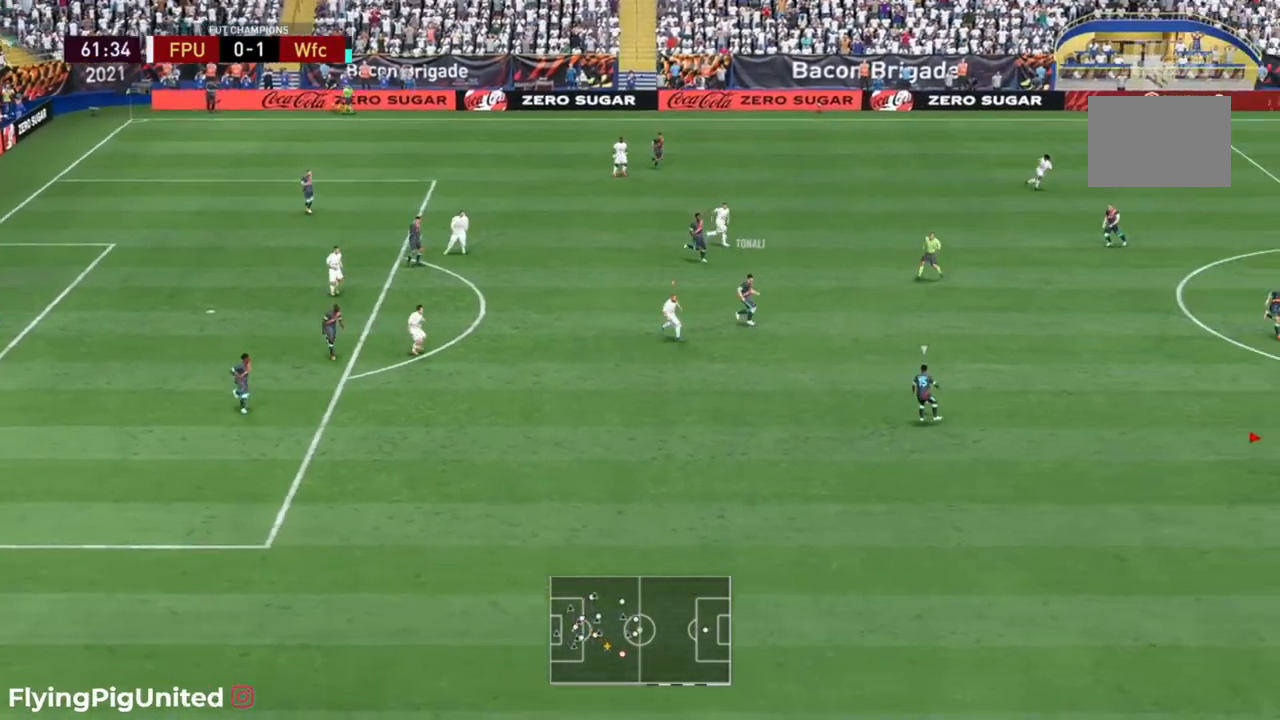
{"buttons": [], "left_stick": "up", "right_stick": "center", "events": [[17, "R2", "up"], [117, "left_stick", "up-left"], [417, "left_stick", "up"]]}
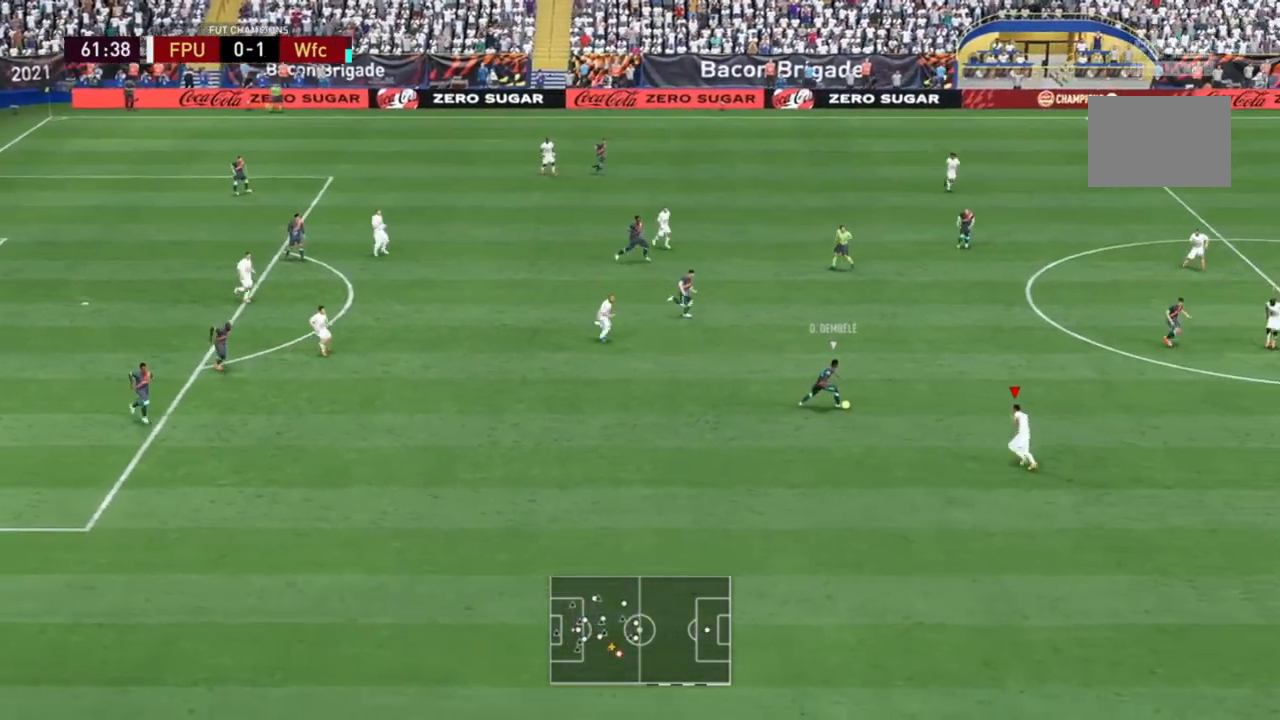
{"buttons": [], "left_stick": "up", "right_stick": "center", "events": []}
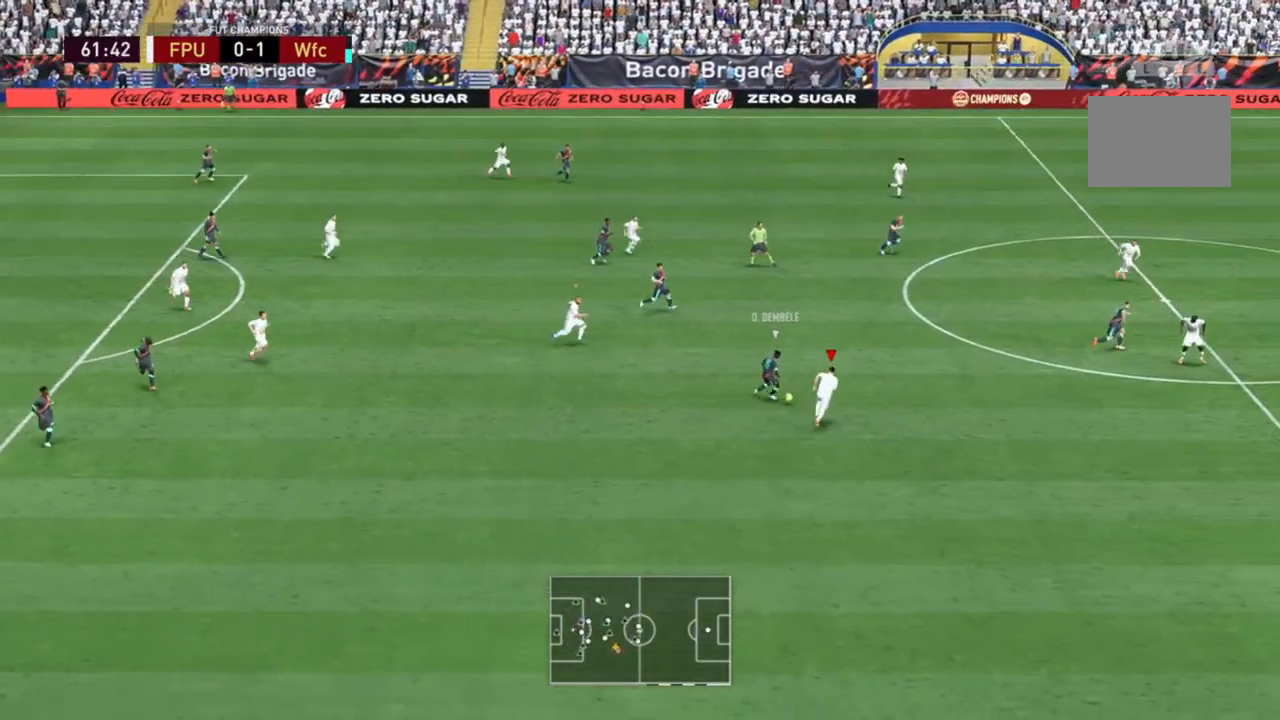
{"buttons": [], "left_stick": "up-left", "right_stick": "center", "events": [[50, "left_stick", "up-left"], [200, "left_stick", "up"], [233, "R2", "down"], [317, "R2", "up"], [467, "left_stick", "up-left"]]}
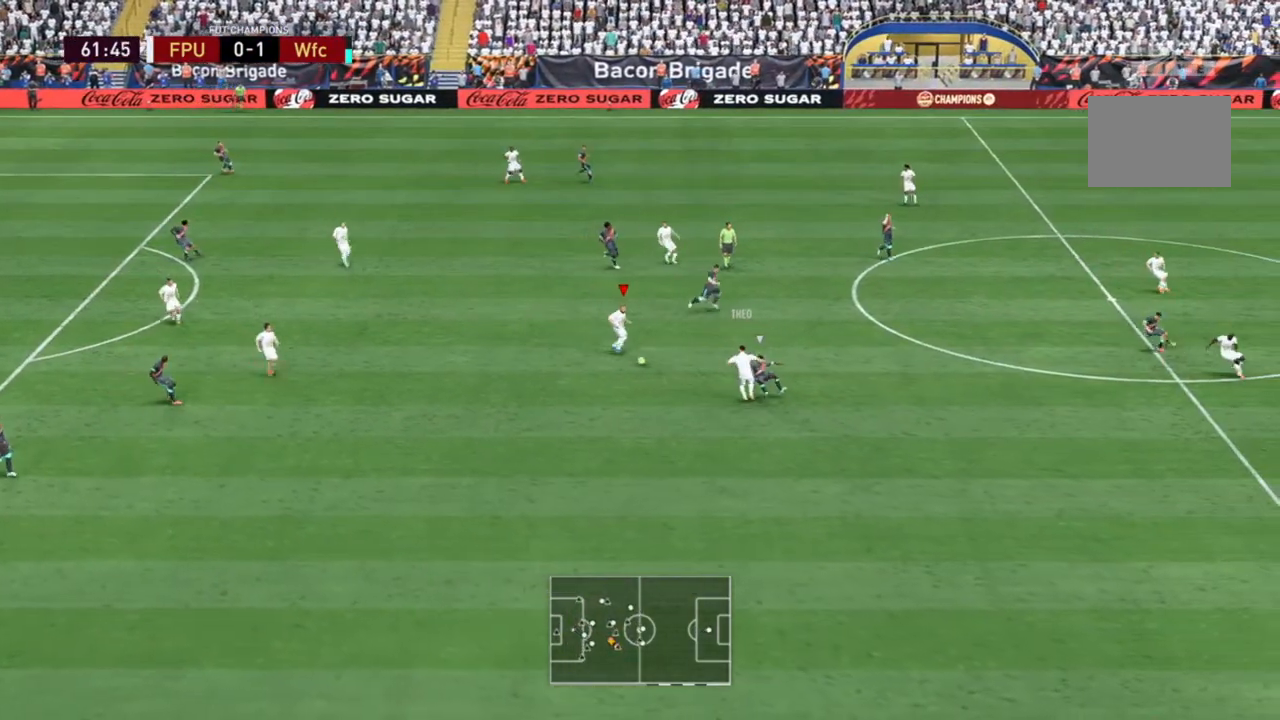
{"buttons": [], "left_stick": "left", "right_stick": "center", "events": [[67, "R2", "down"], [233, "R2", "up"], [233, "left_stick", "left"]]}
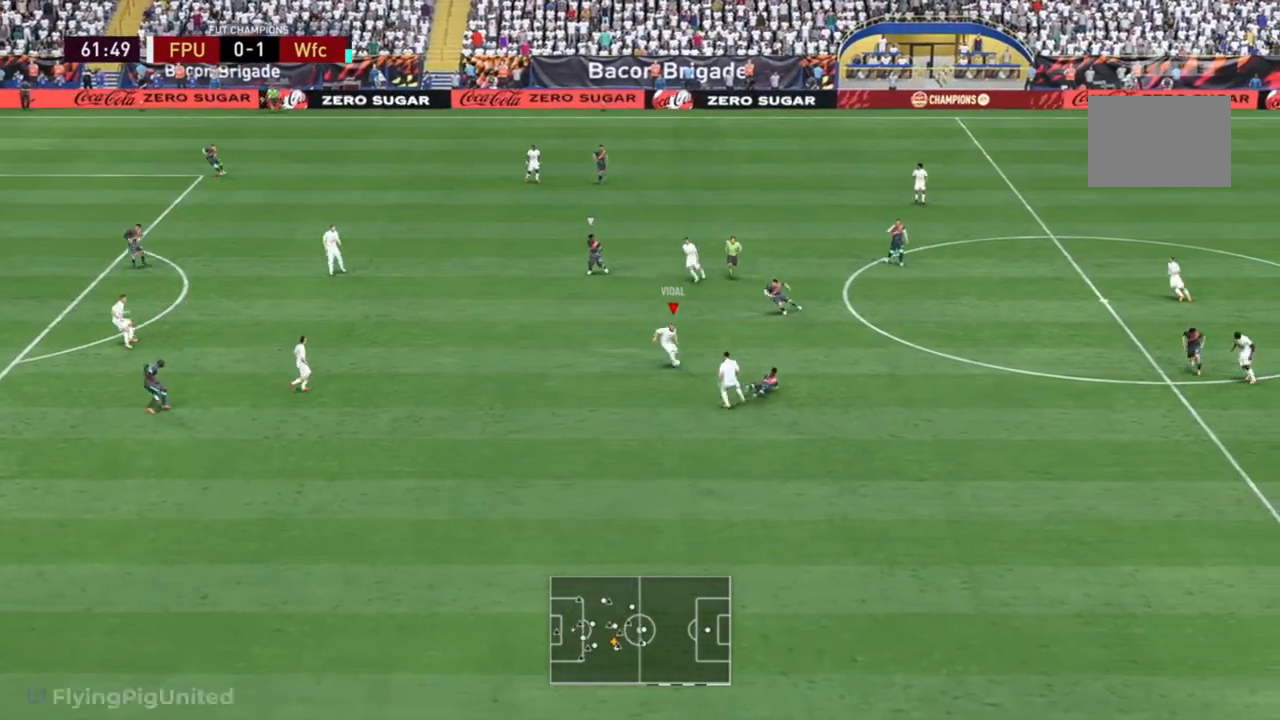
{"buttons": [], "left_stick": "up-left", "right_stick": "center", "events": [[133, "Y", "down"], [233, "left_stick", "up-left"], [267, "Y", "up"]]}
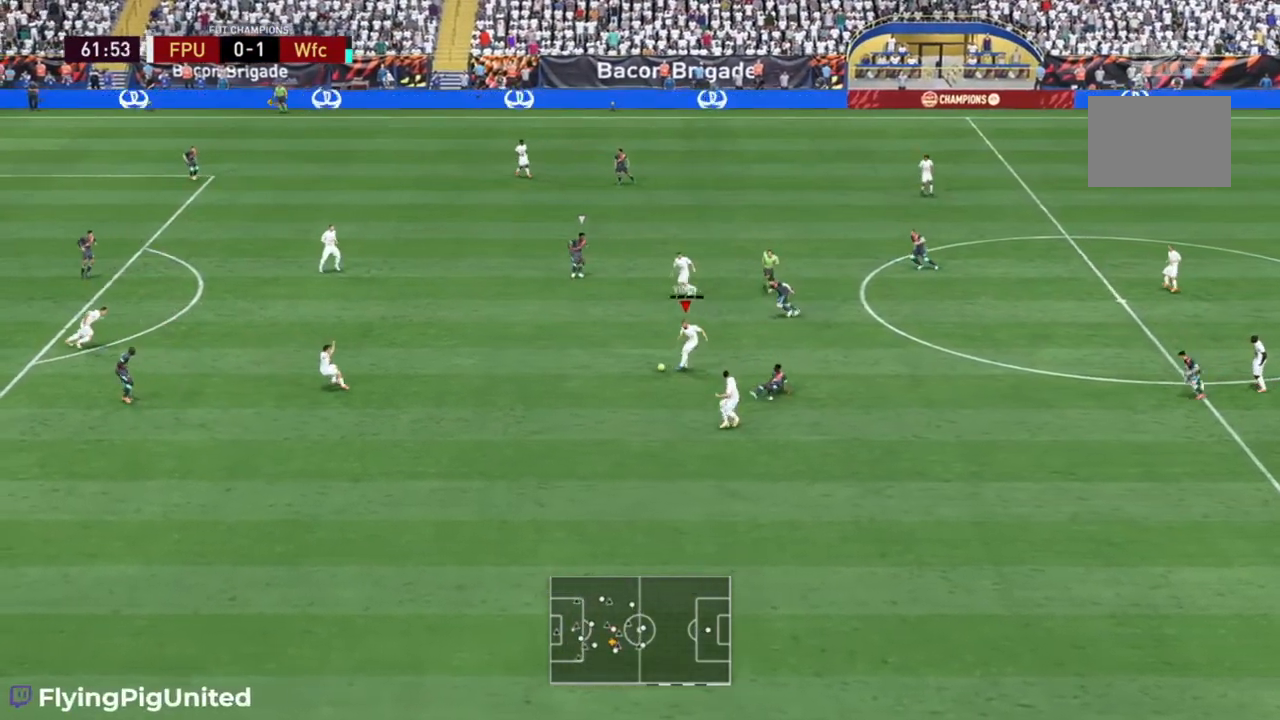
{"buttons": [], "left_stick": "up-left", "right_stick": "center", "events": []}
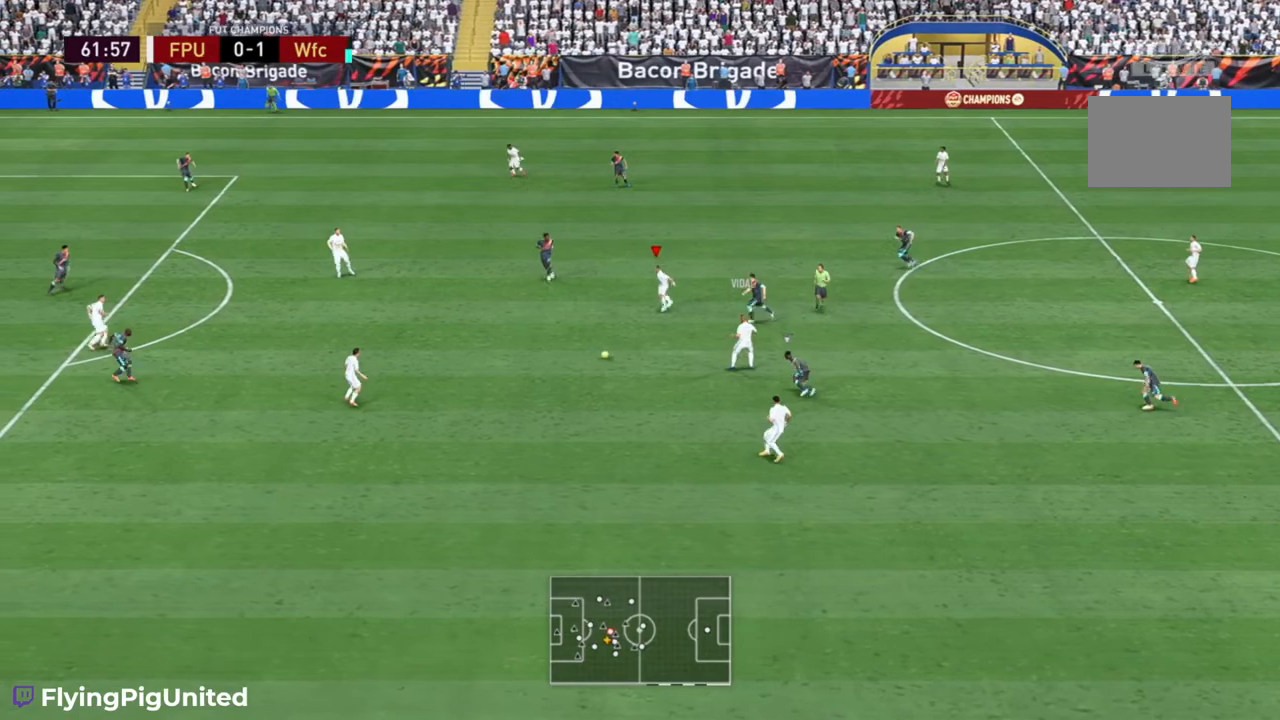
{"buttons": [], "left_stick": "left", "right_stick": "center", "events": [[50, "R2", "down"], [50, "left_stick", "left"], [100, "R2", "up"]]}
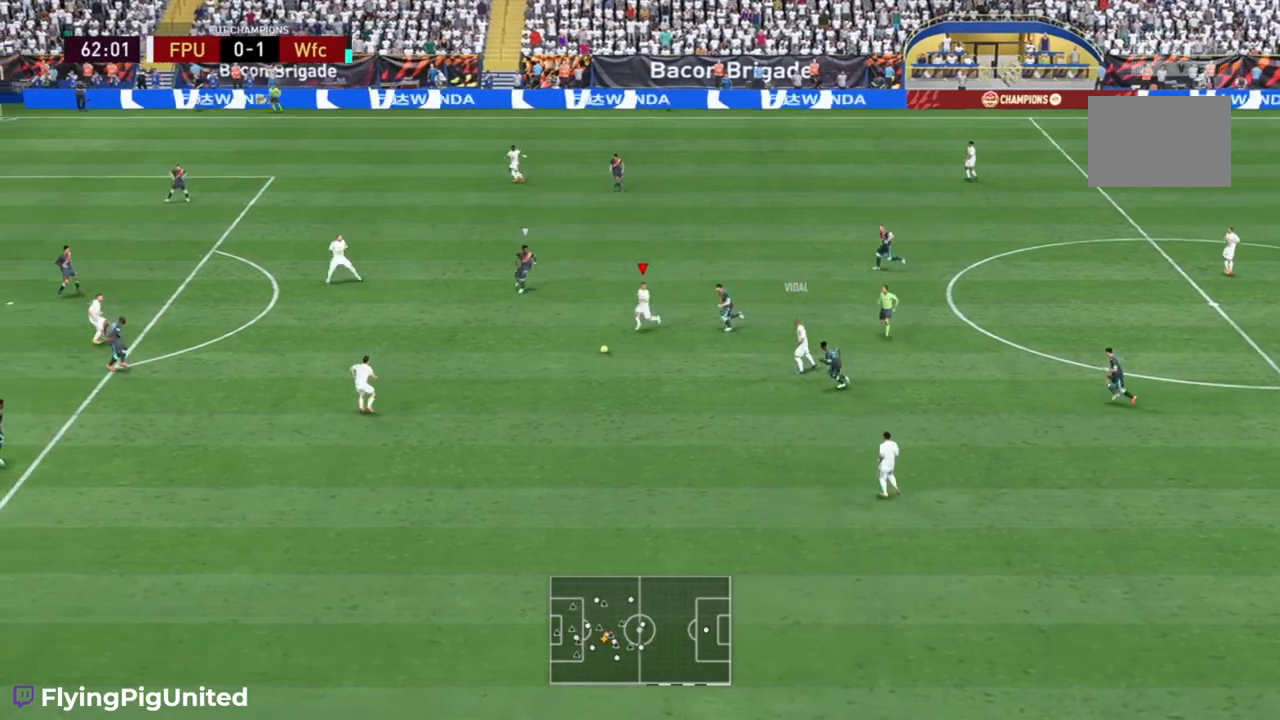
{"buttons": [], "left_stick": "left", "right_stick": "center", "events": []}